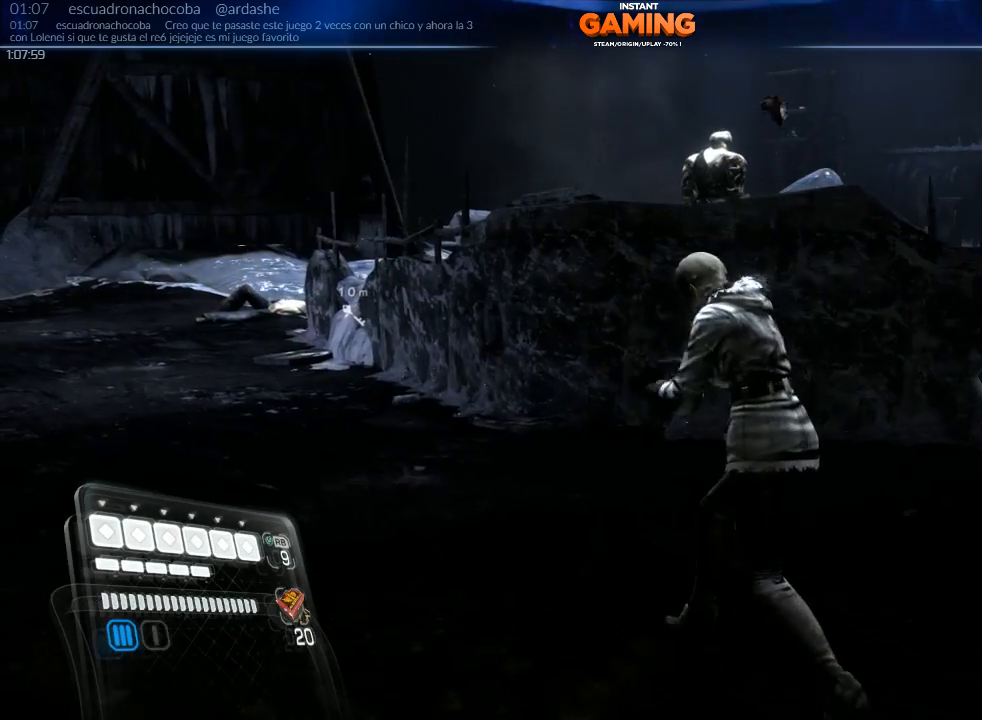
Gameplay with a controller (Xbox layout); each line is a JSON object with the inputs held at the frame after it. "events" lists button and stick changes between this image and that frame as [ms after this image, input, new state], when the widget could be followed in between.
{"buttons": [], "left_stick": "up-left", "right_stick": "center", "events": []}
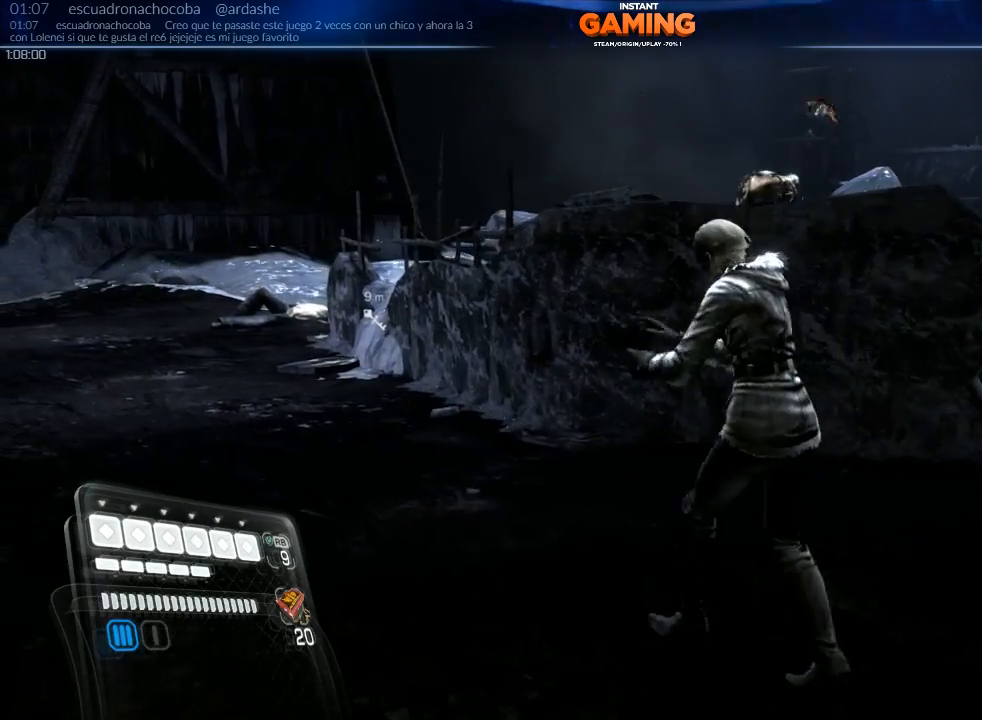
{"buttons": [], "left_stick": "up-left", "right_stick": "center", "events": []}
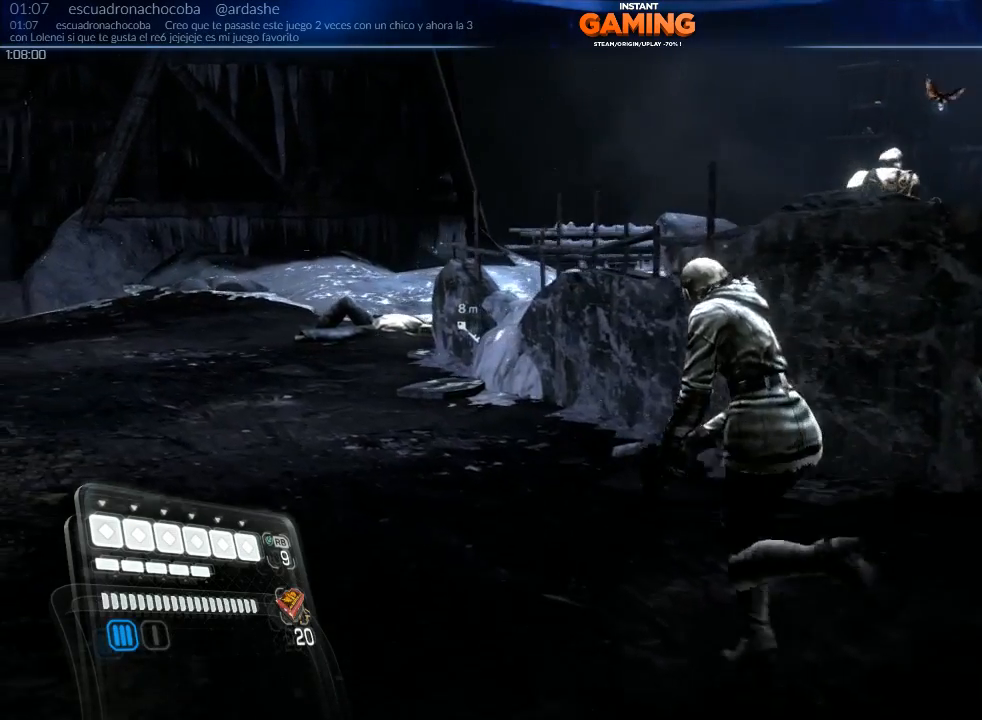
{"buttons": [], "left_stick": "up-left", "right_stick": "center", "events": []}
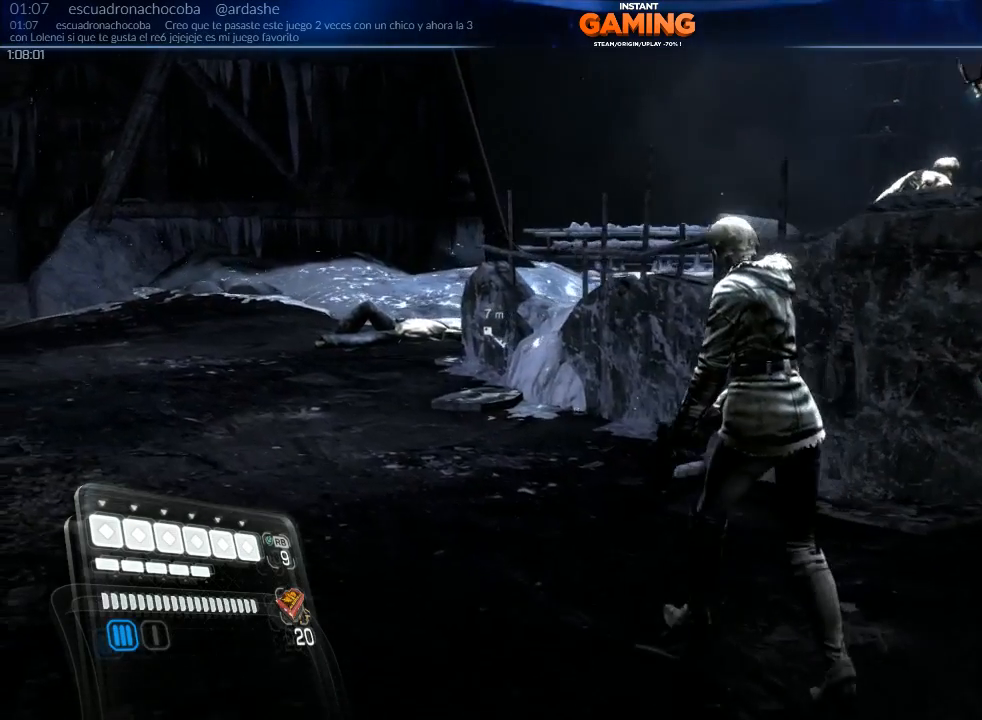
{"buttons": [], "left_stick": "up-left", "right_stick": "down-right", "events": [[100, "right_stick", "down-right"]]}
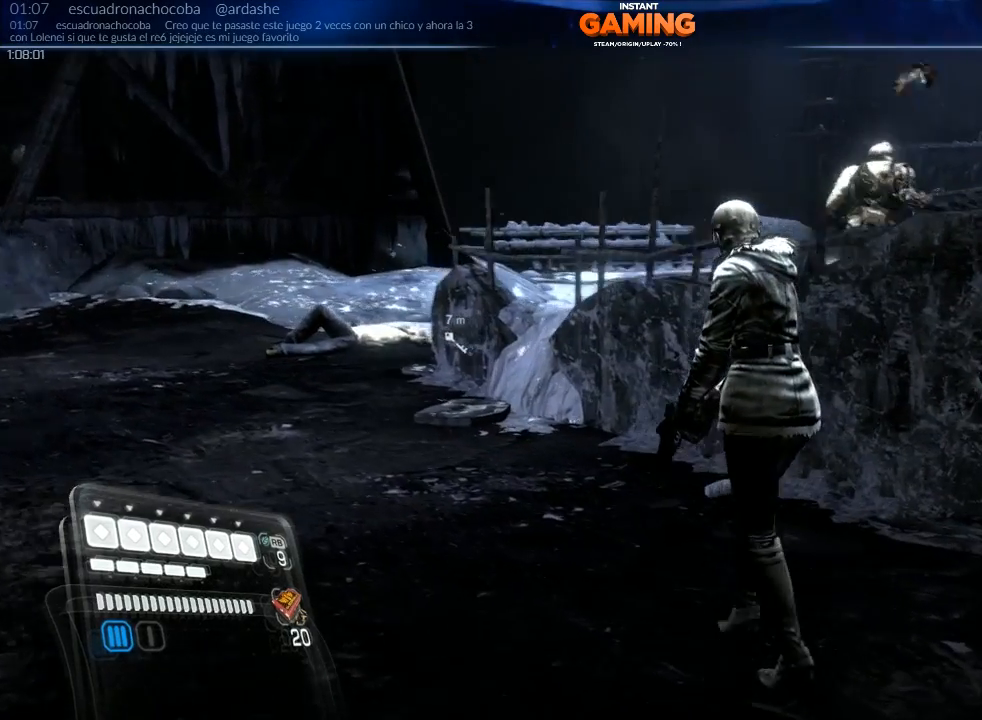
{"buttons": [], "left_stick": "up-left", "right_stick": "down-right", "events": []}
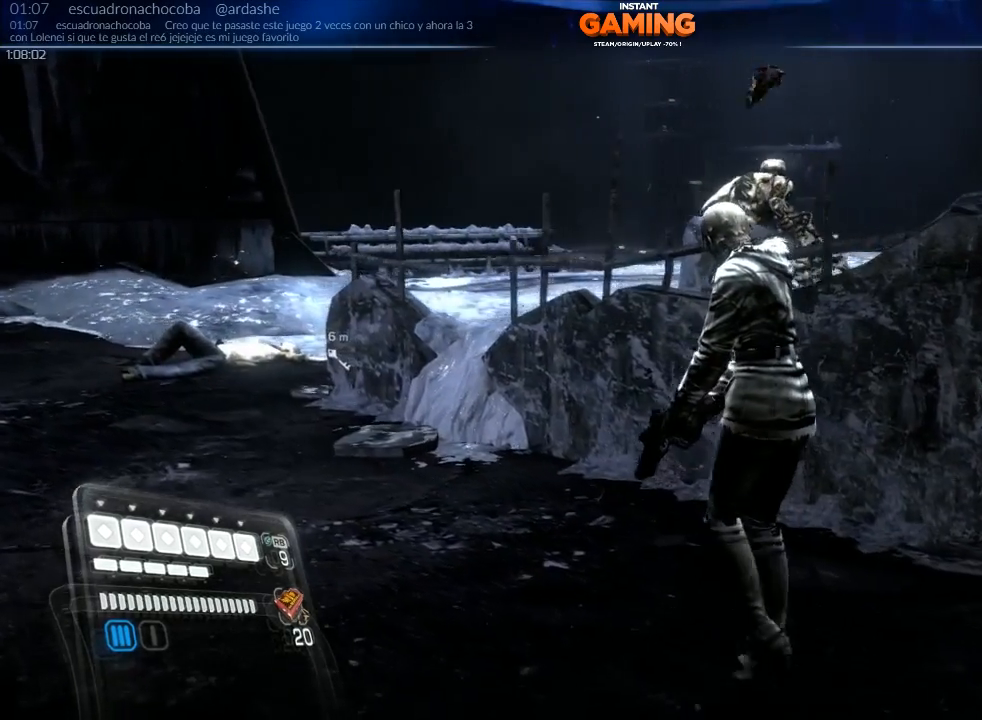
{"buttons": [], "left_stick": "up-left", "right_stick": "down-right", "events": []}
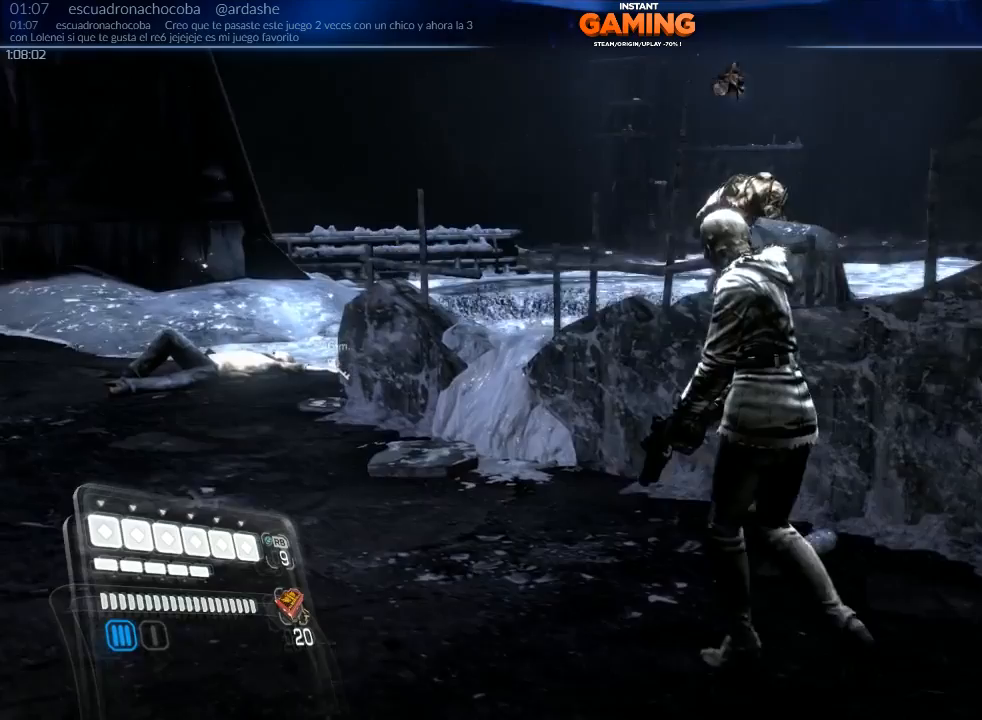
{"buttons": [], "left_stick": "up-left", "right_stick": "down-right", "events": []}
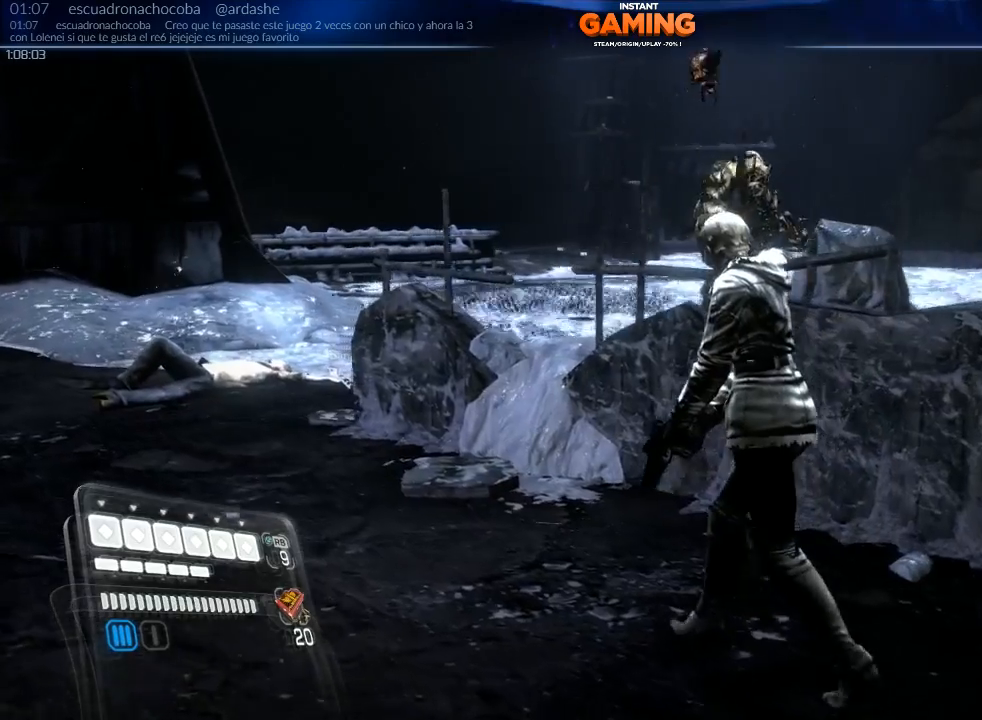
{"buttons": [], "left_stick": "up-left", "right_stick": "down-right", "events": []}
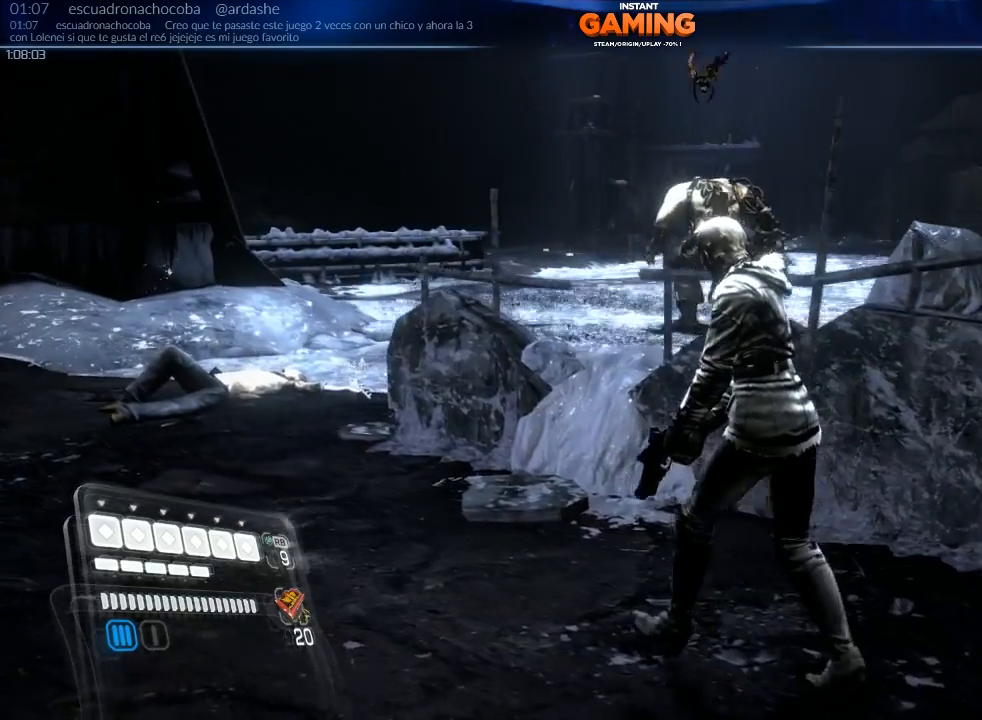
{"buttons": [], "left_stick": "up-left", "right_stick": "down-right", "events": []}
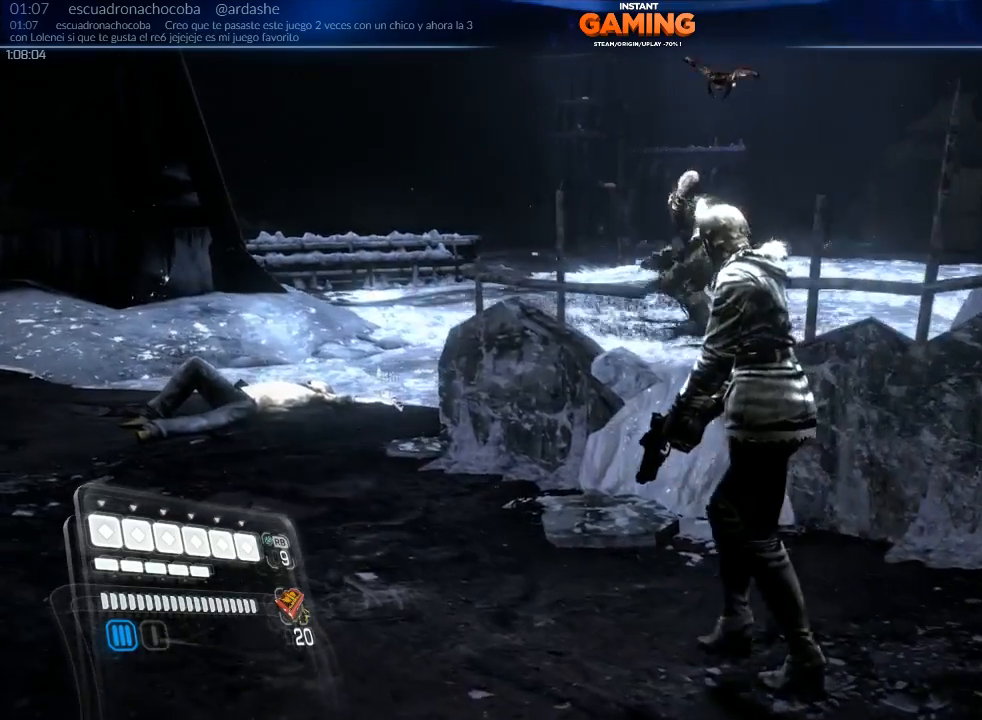
{"buttons": [], "left_stick": "up-left", "right_stick": "down-right", "events": []}
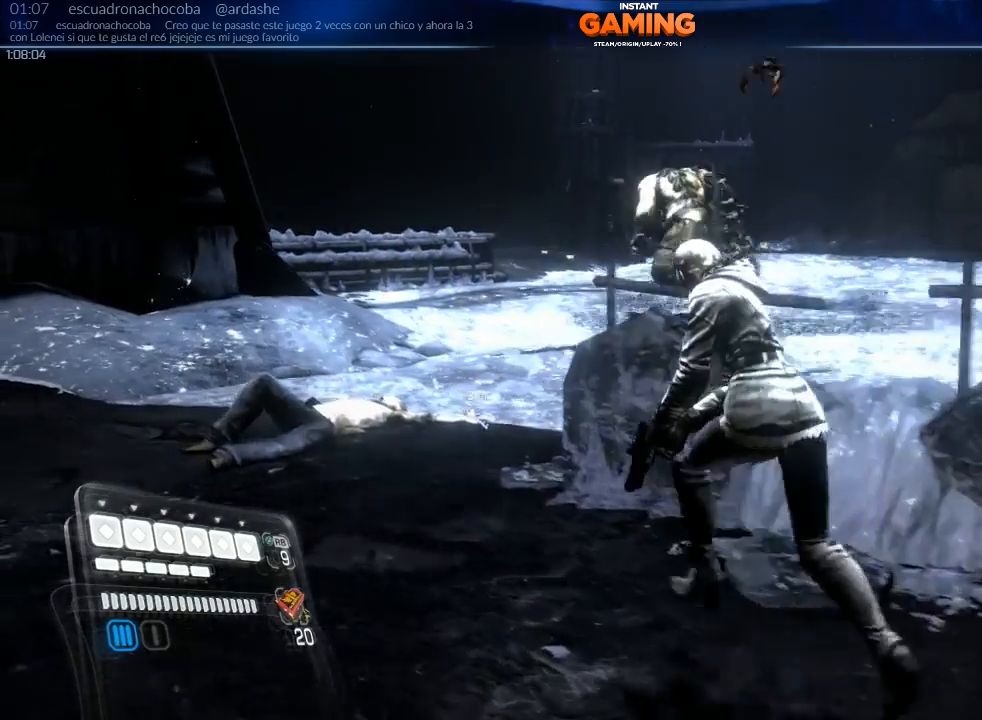
{"buttons": [], "left_stick": "up", "right_stick": "down-right", "events": [[400, "left_stick", "up"]]}
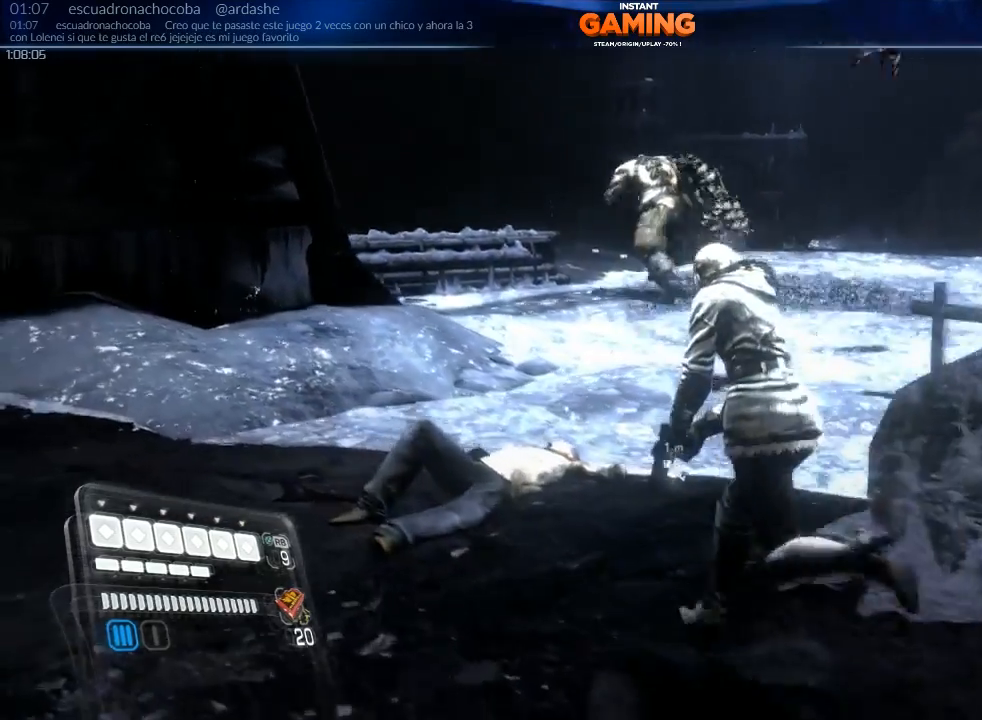
{"buttons": ["X"], "left_stick": "center", "right_stick": "center", "events": [[67, "right_stick", "center"], [333, "left_stick", "center"], [400, "X", "down"]]}
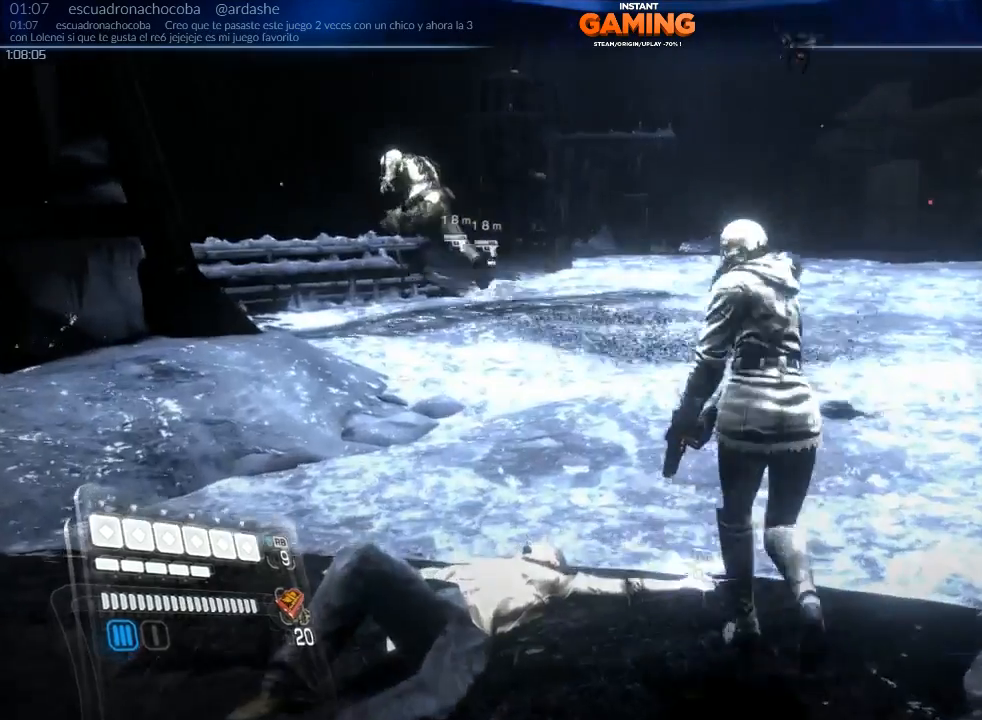
{"buttons": [], "left_stick": "center", "right_stick": "center", "events": [[33, "X", "up"]]}
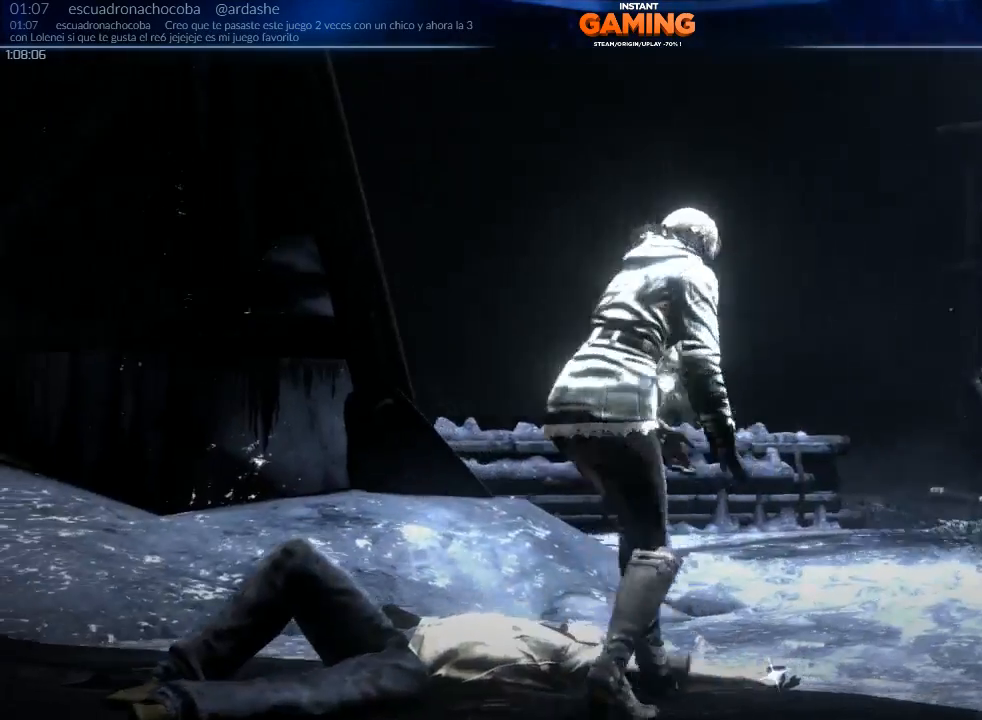
{"buttons": [], "left_stick": "center", "right_stick": "down-right", "events": [[133, "right_stick", "right"], [500, "right_stick", "down-right"]]}
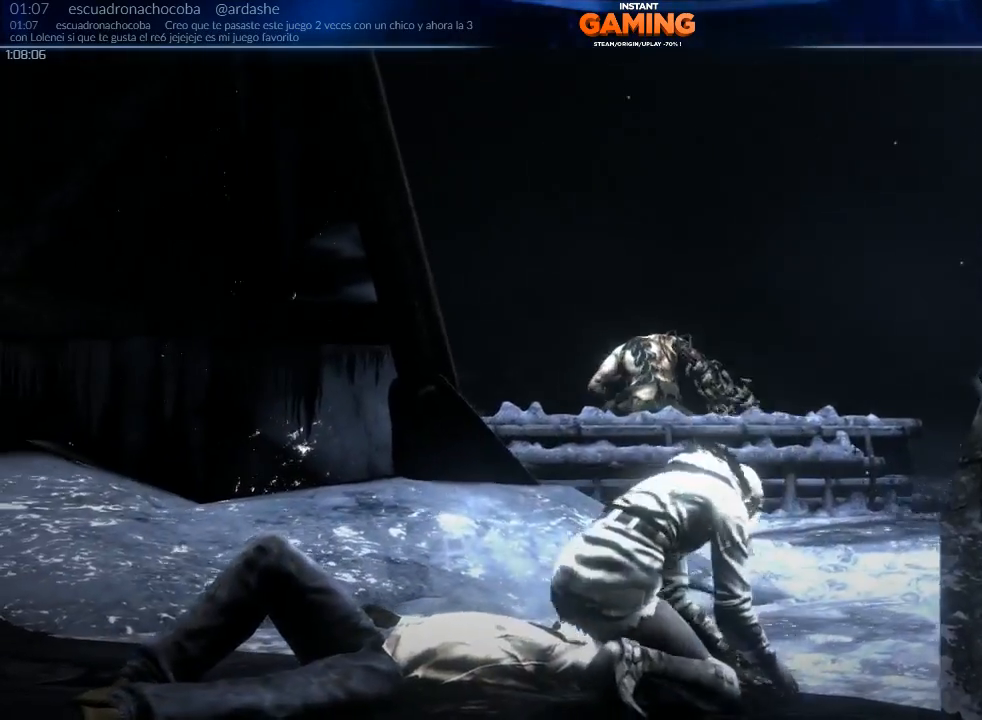
{"buttons": [], "left_stick": "center", "right_stick": "center", "events": [[467, "right_stick", "center"]]}
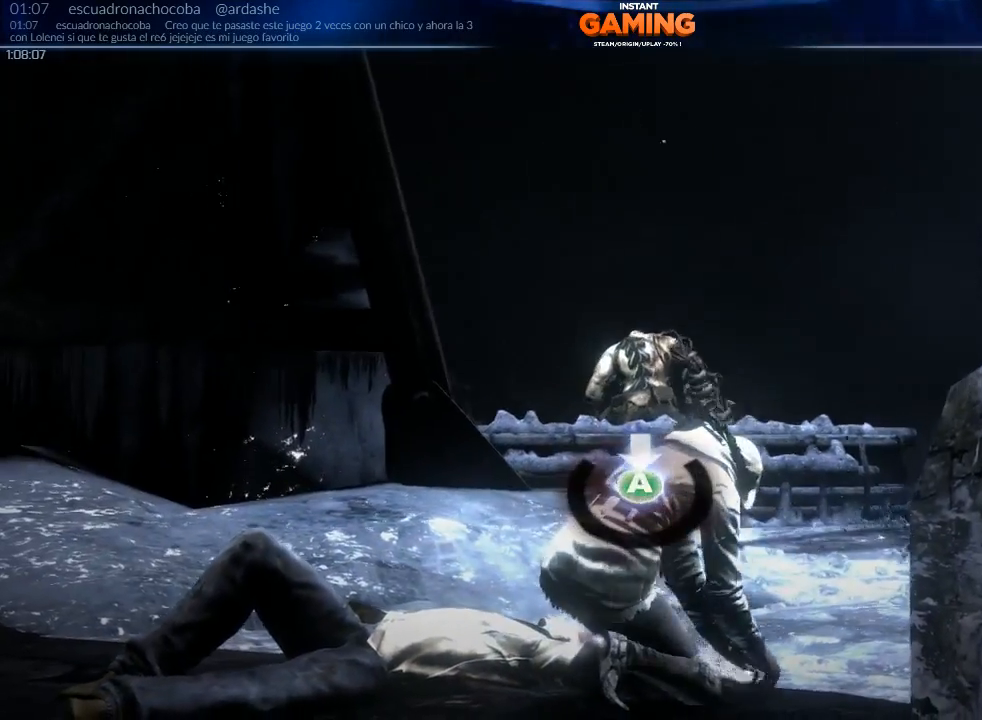
{"buttons": [], "left_stick": "center", "right_stick": "center", "events": [[133, "A", "down"], [267, "A", "up"], [300, "A", "down"], [400, "A", "up"], [433, "A", "down"], [467, "A", "up"]]}
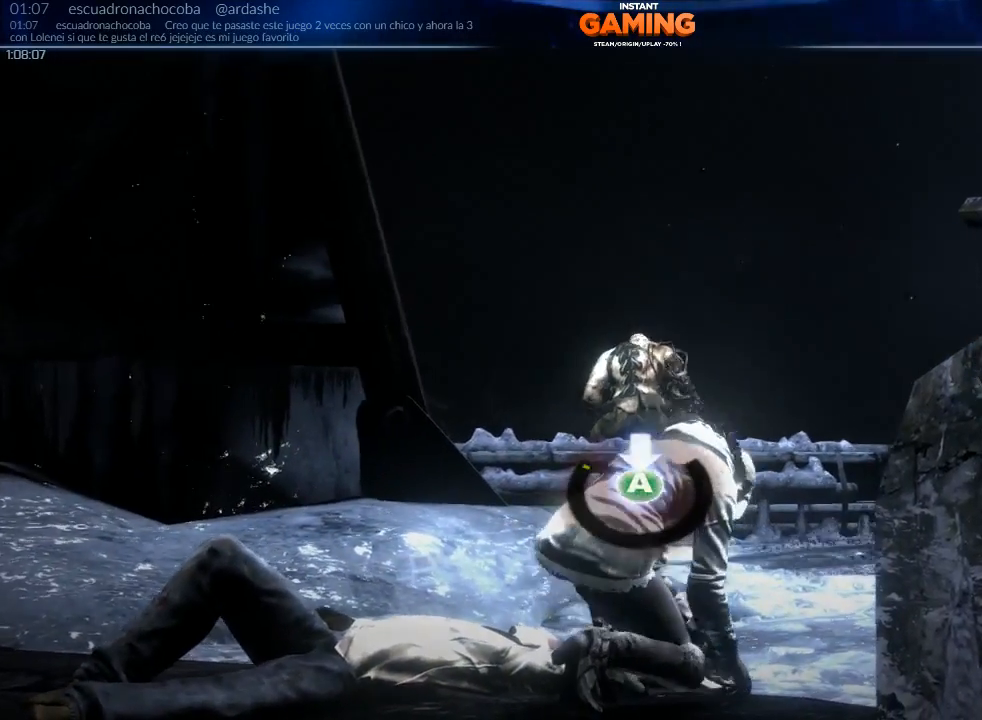
{"buttons": ["A"], "left_stick": "center", "right_stick": "center", "events": [[33, "A", "down"], [100, "A", "up"], [133, "A", "down"], [167, "A", "up"], [500, "A", "down"]]}
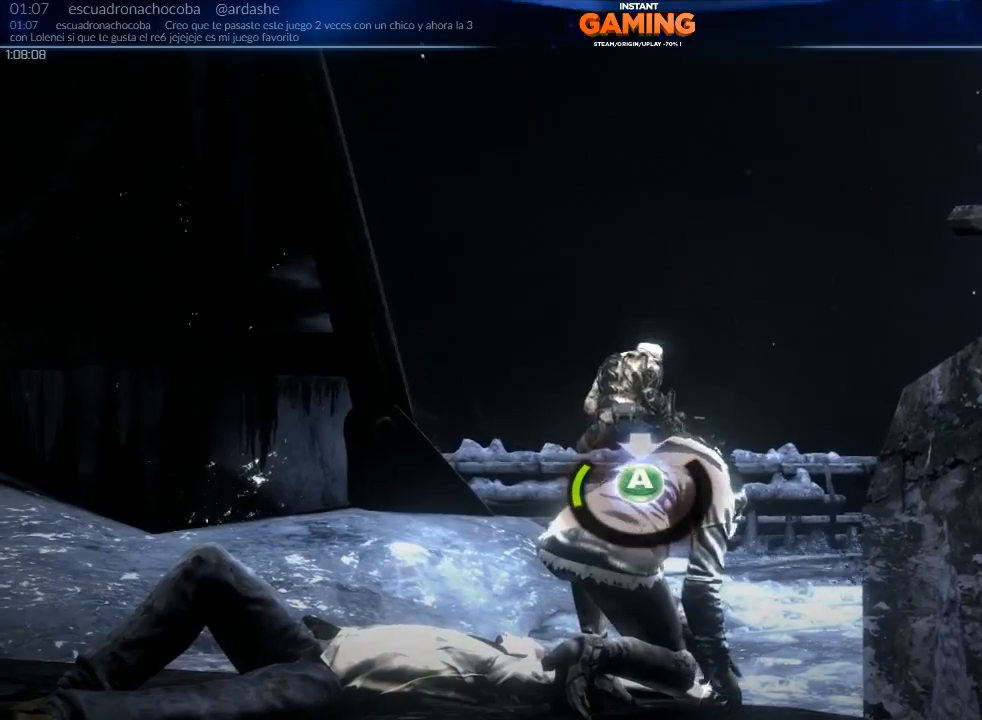
{"buttons": ["A"], "left_stick": "center", "right_stick": "center", "events": [[33, "A", "up"], [100, "A", "down"], [167, "A", "up"], [233, "A", "down"], [267, "A", "up"], [333, "A", "down"], [367, "A", "up"], [433, "A", "down"]]}
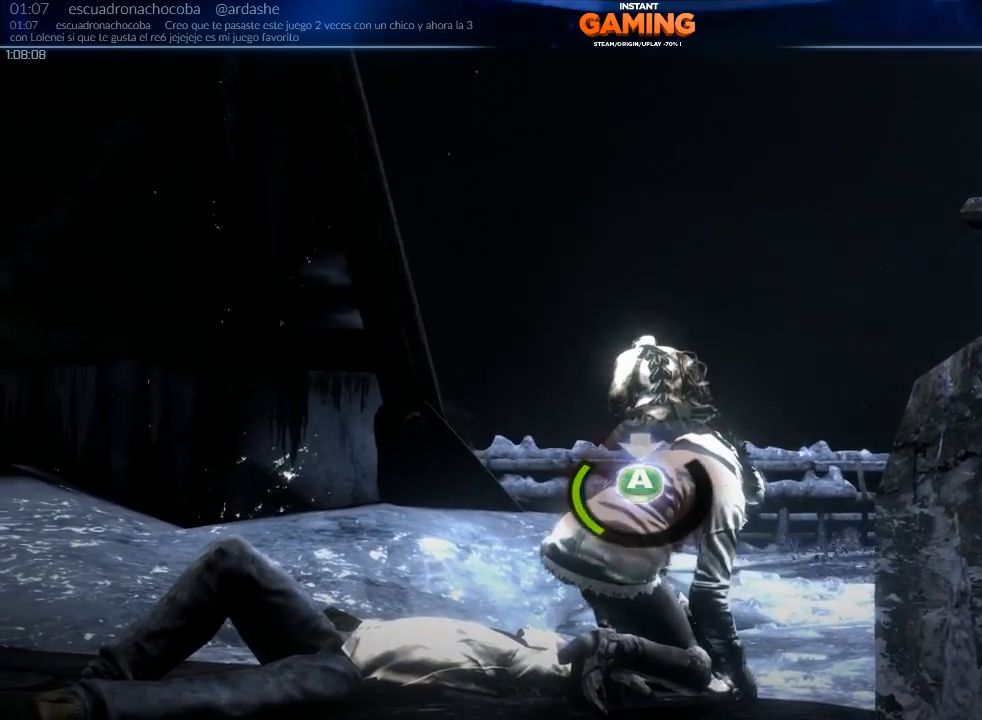
{"buttons": [], "left_stick": "center", "right_stick": "center", "events": [[67, "A", "up"], [133, "A", "down"], [167, "A", "up"], [267, "A", "down"], [300, "A", "up"], [333, "A", "down"], [367, "A", "up"], [467, "A", "down"], [500, "A", "up"]]}
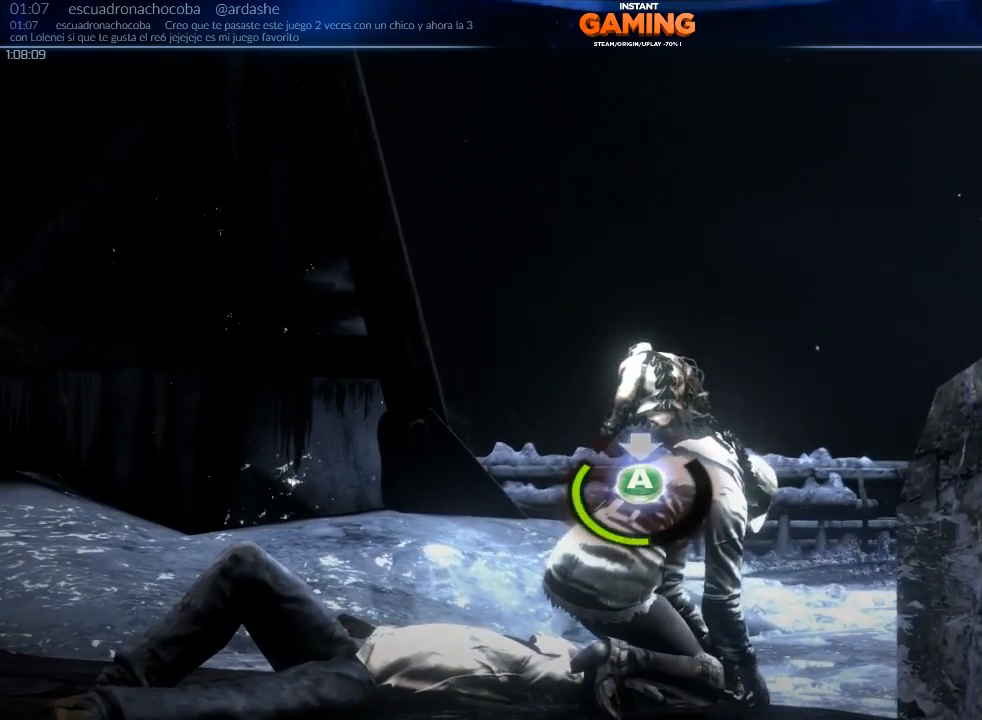
{"buttons": [], "left_stick": "center", "right_stick": "center", "events": [[67, "A", "down"], [133, "A", "up"], [167, "A", "down"], [233, "A", "up"], [267, "A", "down"], [333, "A", "up"], [400, "A", "down"], [467, "A", "up"]]}
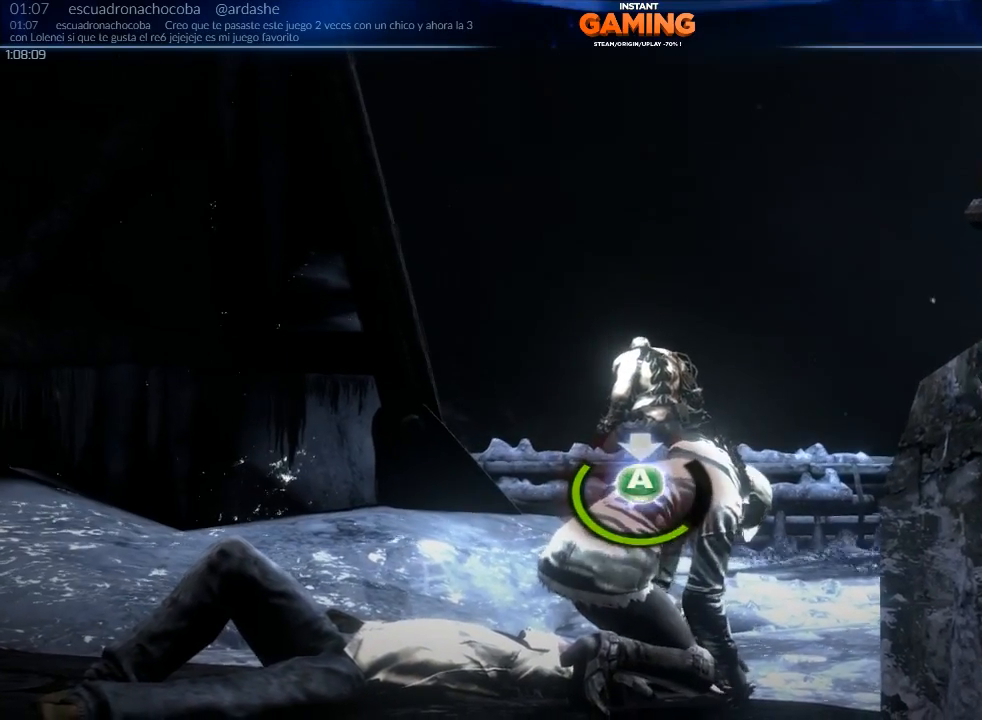
{"buttons": [], "left_stick": "center", "right_stick": "center", "events": [[33, "A", "down"], [67, "A", "up"], [233, "A", "down"], [267, "A", "up"], [333, "A", "down"], [367, "A", "up"], [467, "A", "down"], [500, "A", "up"]]}
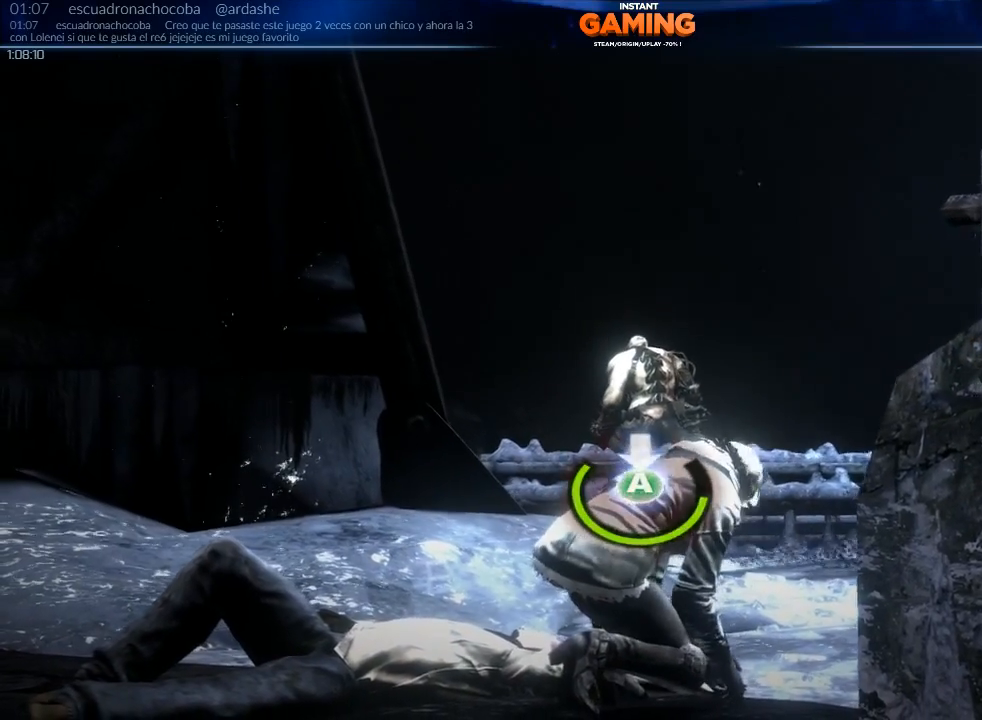
{"buttons": [], "left_stick": "center", "right_stick": "center", "events": [[67, "A", "down"], [133, "A", "up"], [167, "A", "down"], [233, "A", "up"], [267, "A", "down"], [367, "A", "up"], [400, "A", "down"], [467, "A", "up"]]}
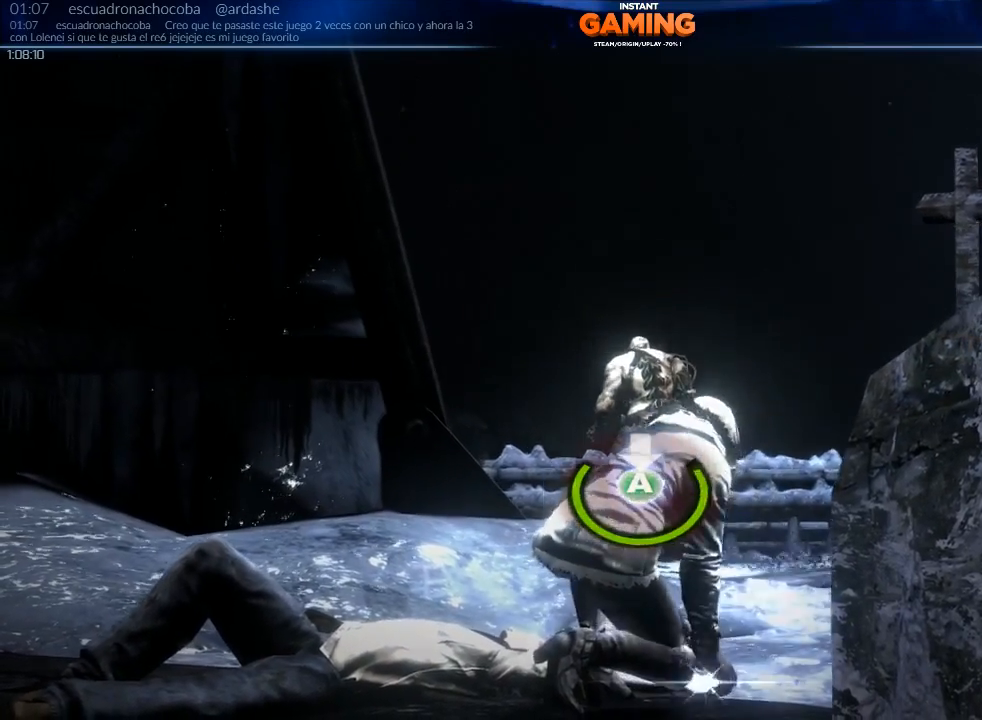
{"buttons": [], "left_stick": "center", "right_stick": "center", "events": [[33, "A", "down"], [100, "A", "up"], [167, "A", "down"], [267, "A", "up"]]}
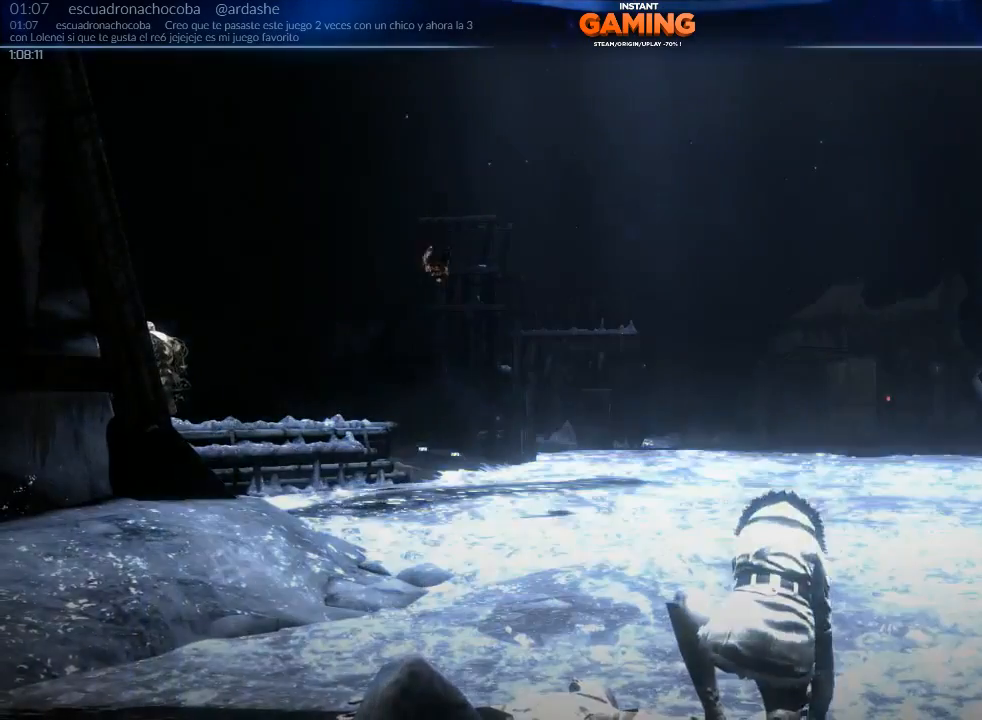
{"buttons": [], "left_stick": "center", "right_stick": "center", "events": []}
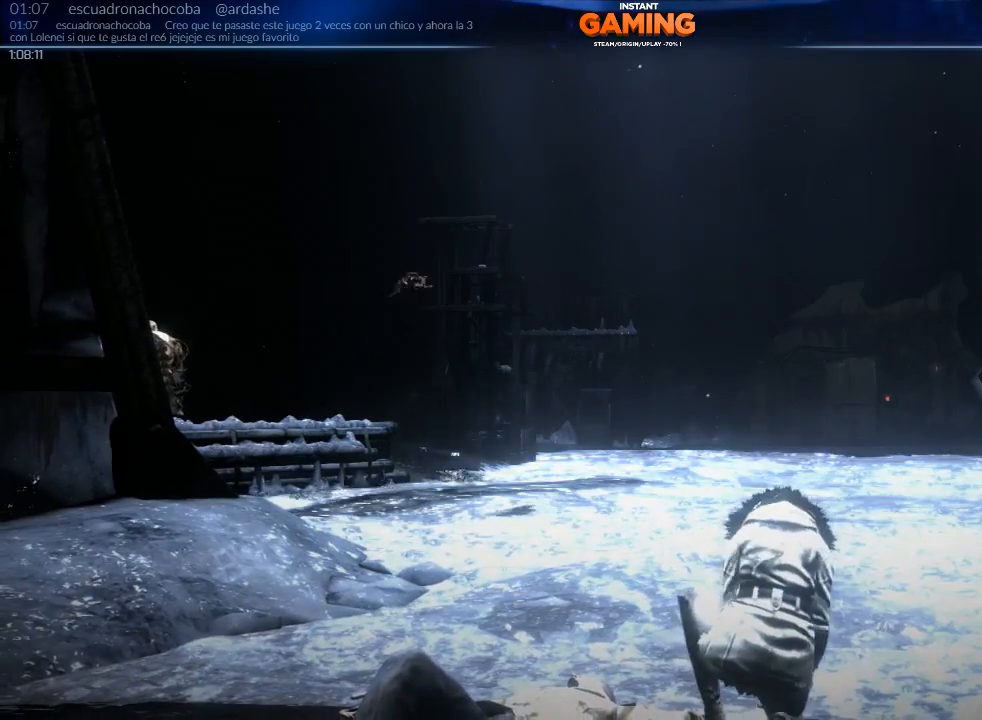
{"buttons": [], "left_stick": "left", "right_stick": "center", "events": [[100, "right_stick", "right"], [333, "left_stick", "left"], [367, "right_stick", "down-right"], [500, "right_stick", "center"]]}
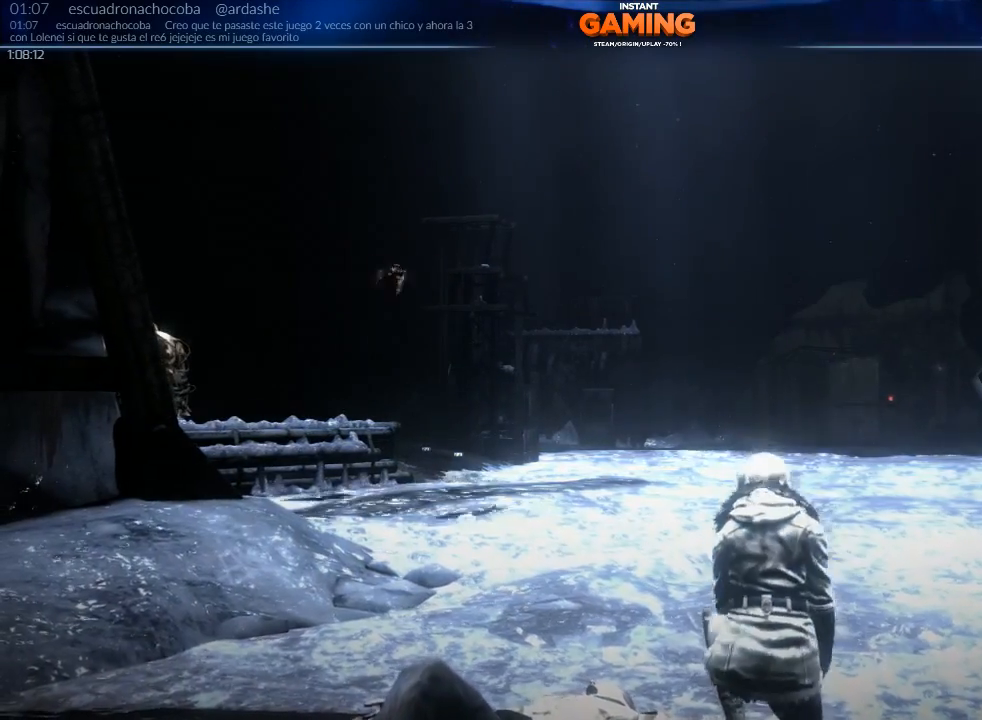
{"buttons": [], "left_stick": "down-left", "right_stick": "center", "events": [[267, "left_stick", "down-left"]]}
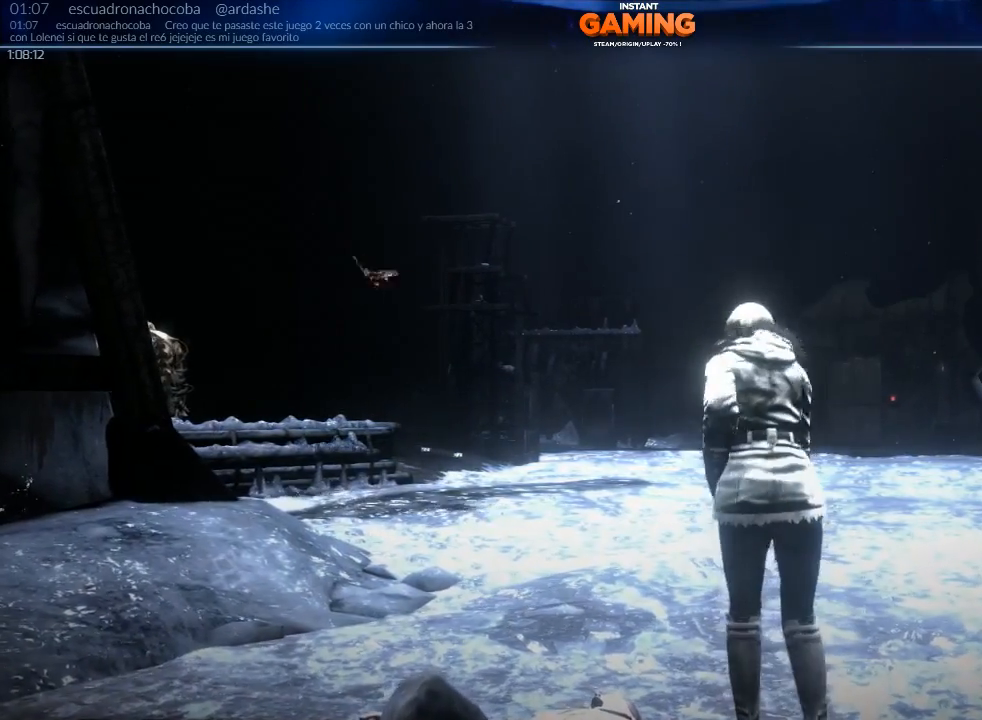
{"buttons": [], "left_stick": "left", "right_stick": "center", "events": [[467, "left_stick", "left"]]}
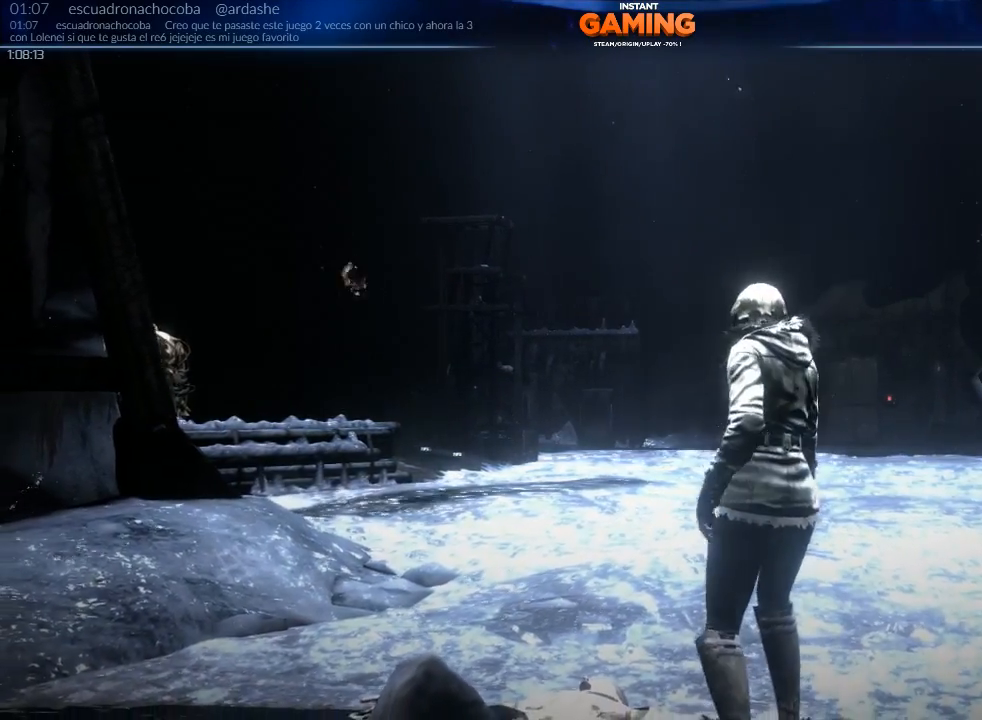
{"buttons": [], "left_stick": "left", "right_stick": "center", "events": []}